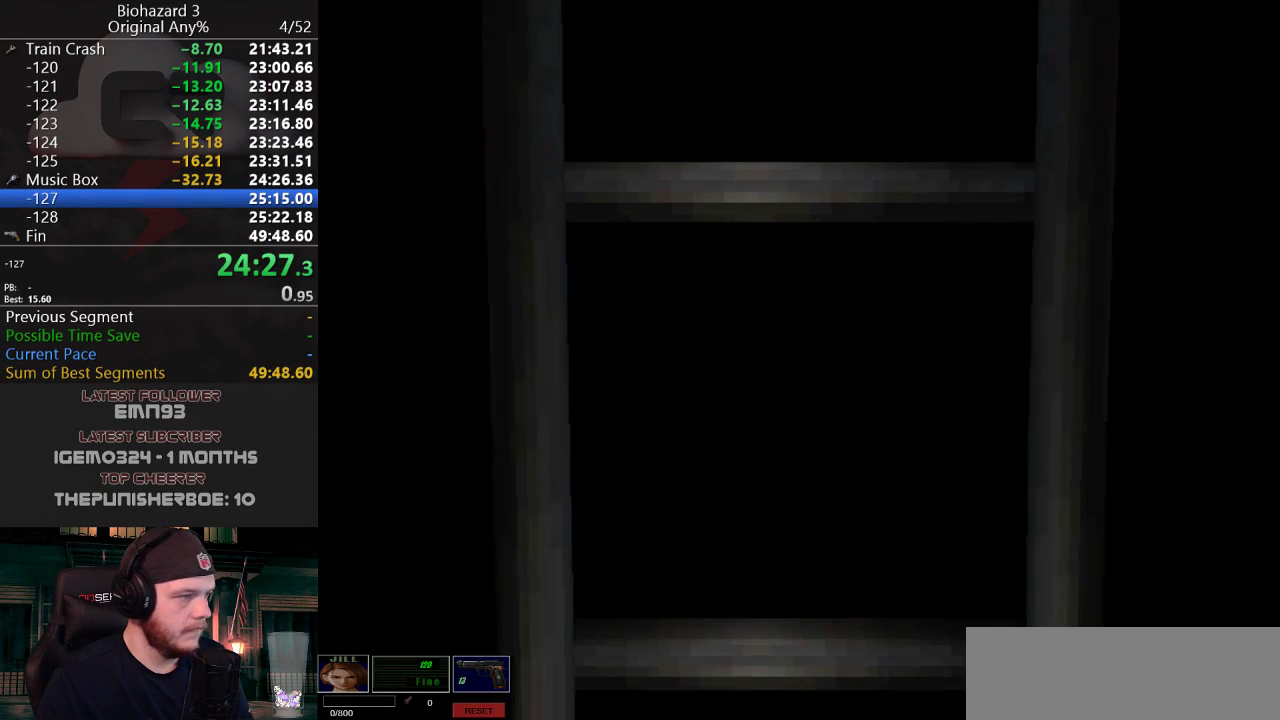
Gameplay with keyboard; each line is a JSON object with the keys held at the frame after it. "events" lists presses ("down") and releases ("up") of "a", "d", "e", "f", "g", "h", "j", "obj", "qt", "s", "w" and "y" between this image and that frame as [ms after this image, input, new state], when the widget could be followed in between. No other keys are recorded. Mouse input is not recorded. Key names are as the overlay labels them; some are game actions (e.g. jump) rather than physical keys.
{"keys": ["d", "j", "w"], "events": [[301, "f", "down"], [351, "j", "down"], [401, "f", "up"]]}
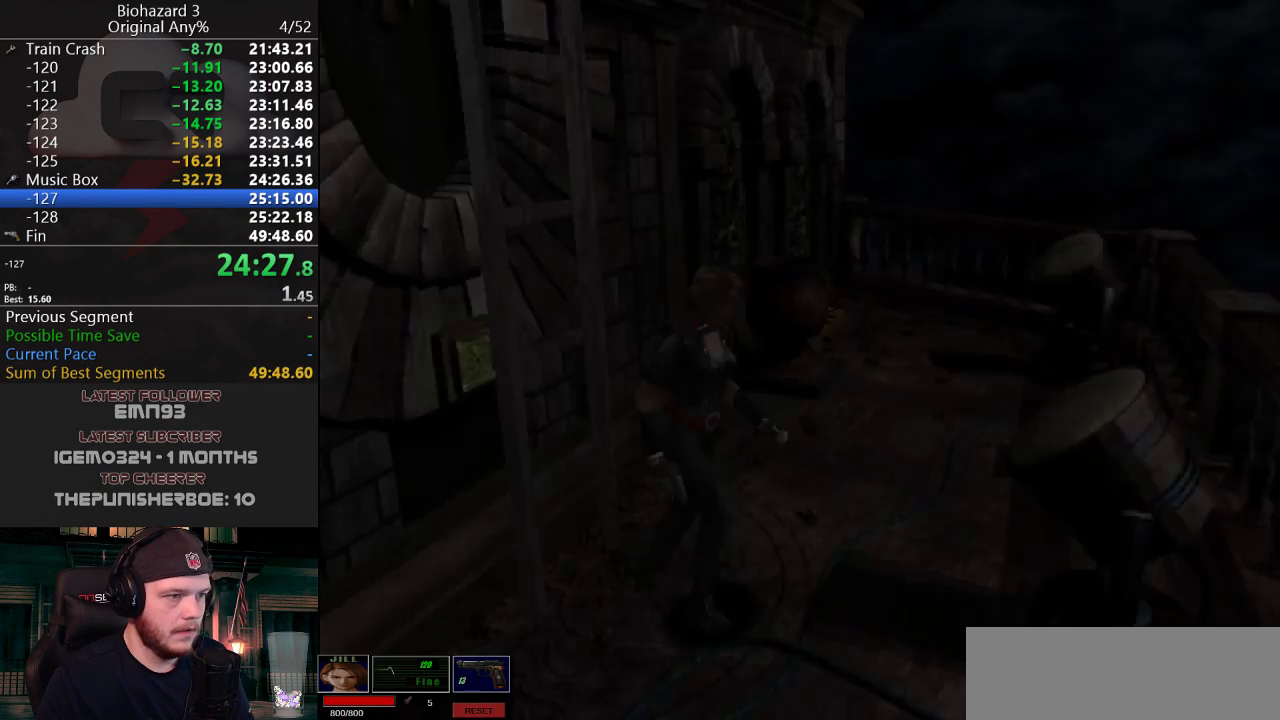
{"keys": ["d", "j", "w"], "events": []}
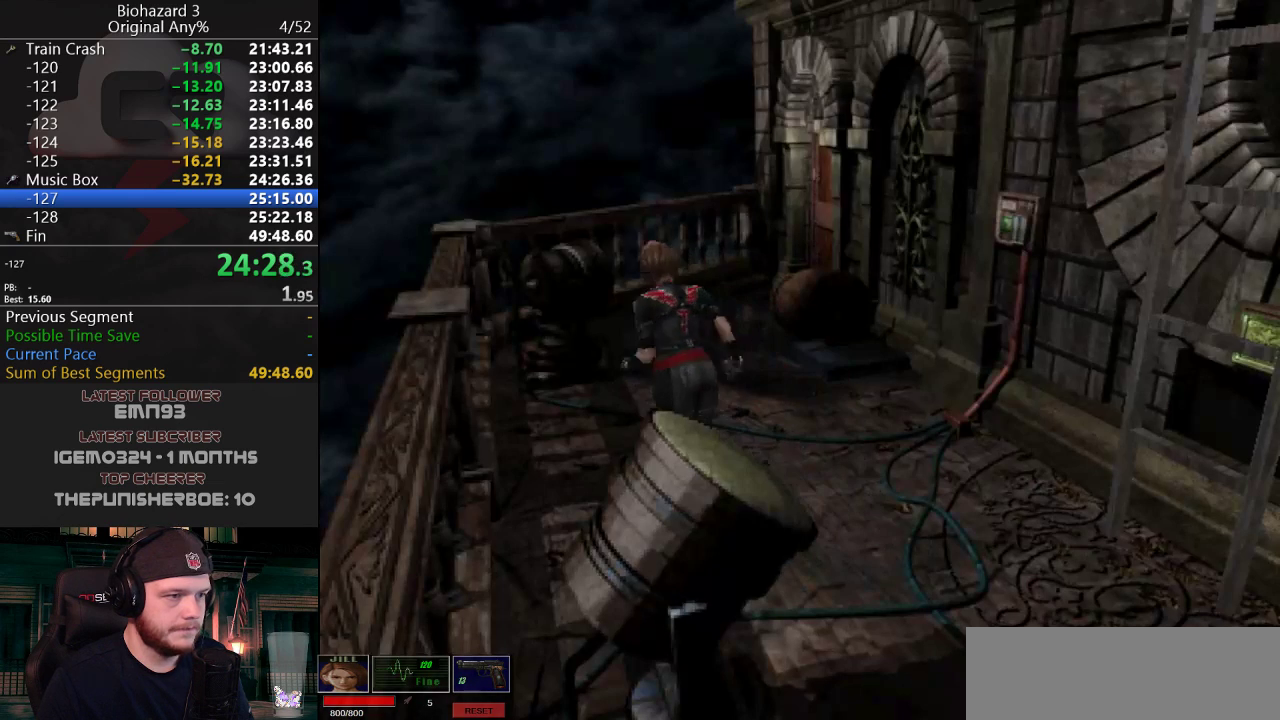
{"keys": ["j", "w"], "events": [[100, "d", "up"], [184, "d", "down"], [284, "d", "up"]]}
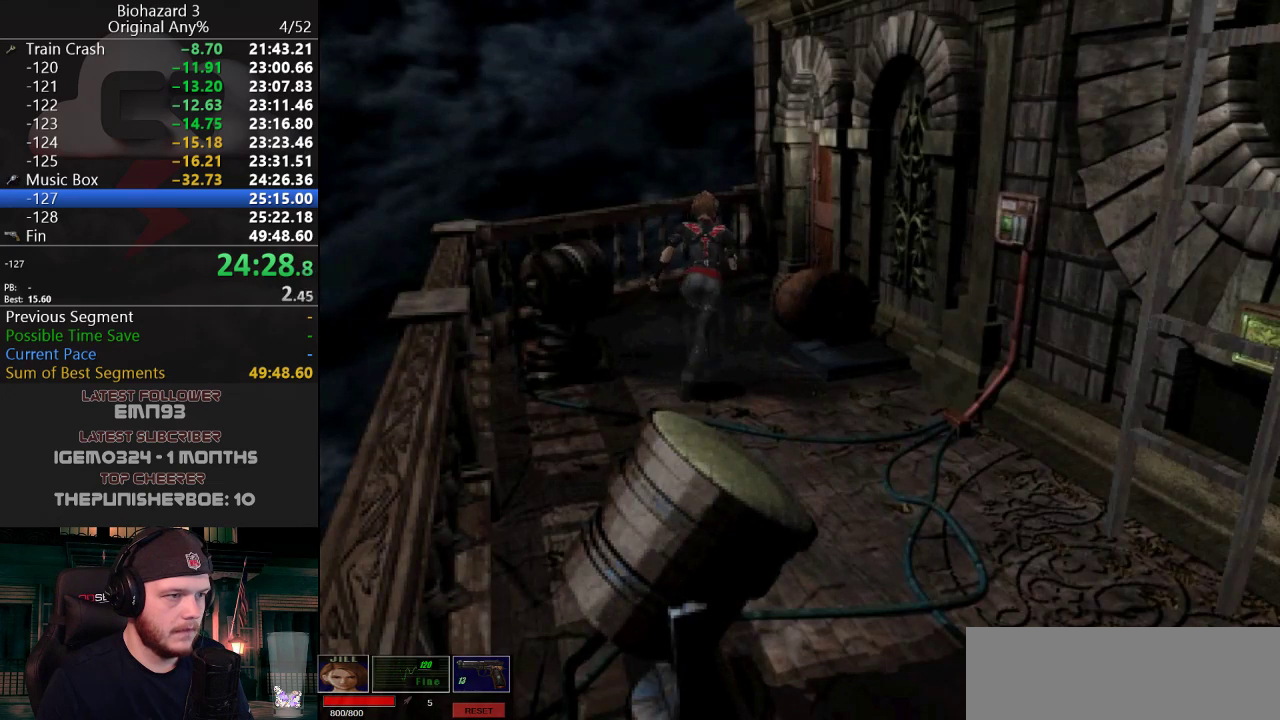
{"keys": [], "events": [[450, "w", "up"], [500, "j", "up"]]}
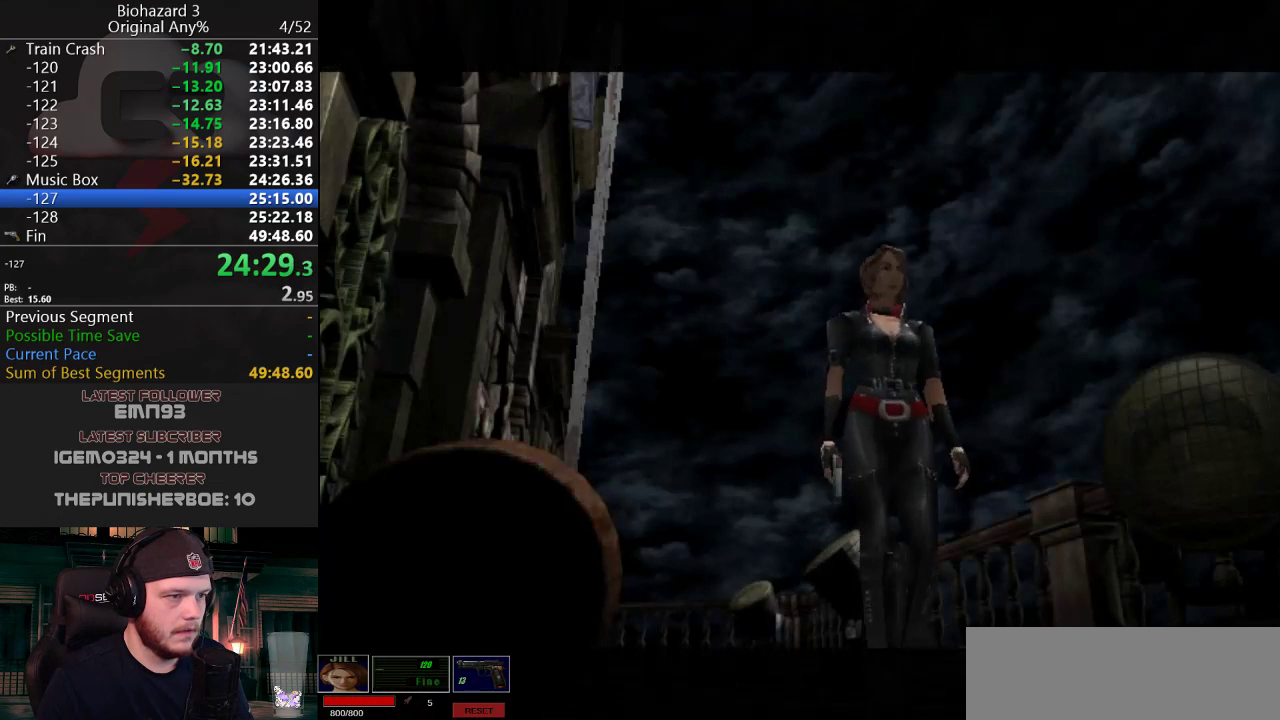
{"keys": ["j"], "events": [[34, "f", "down"], [134, "f", "up"], [367, "j", "down"]]}
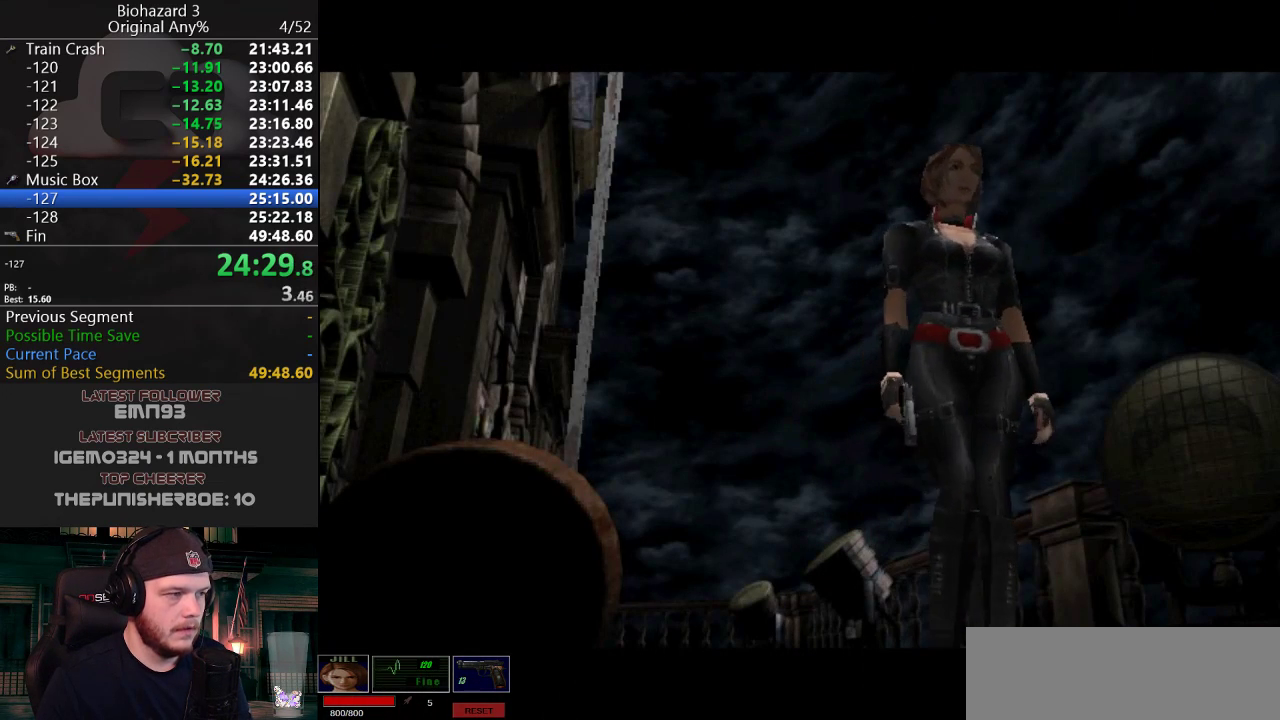
{"keys": ["j"], "events": [[50, "g", "down"], [150, "g", "up"], [233, "g", "down"], [283, "g", "up"], [384, "g", "down"], [434, "g", "up"]]}
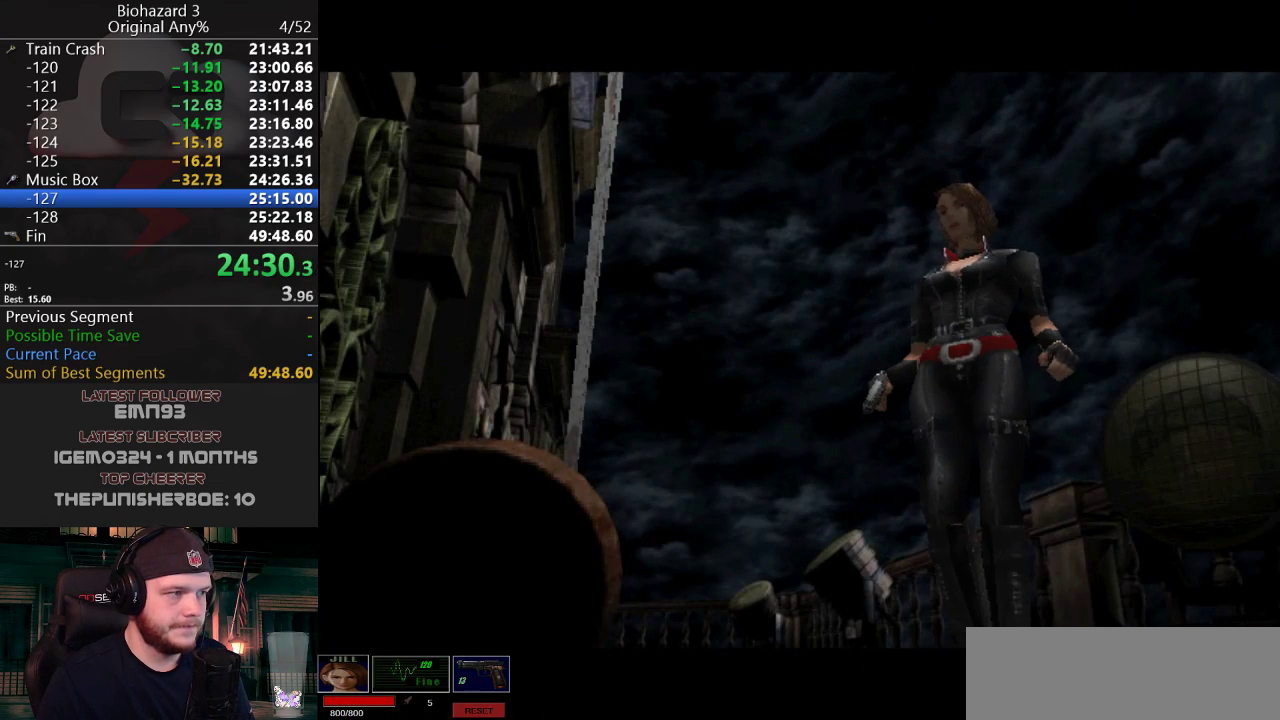
{"keys": ["j"], "events": []}
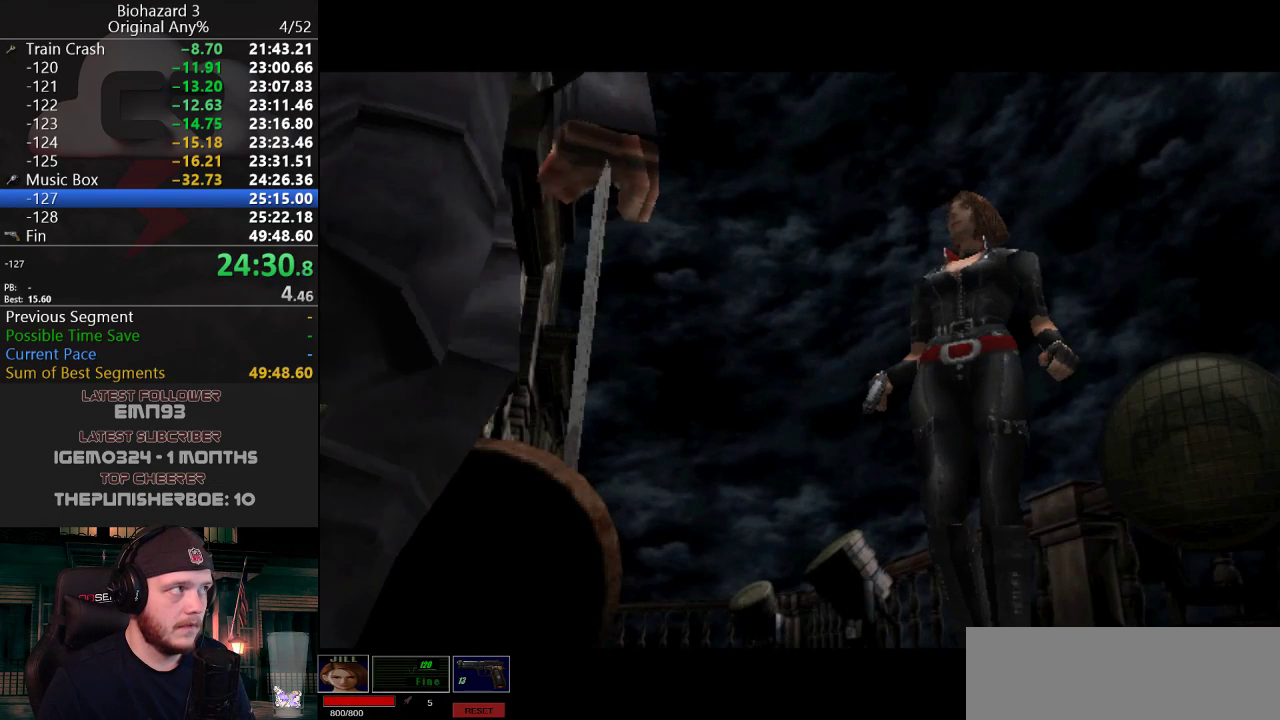
{"keys": ["j"], "events": []}
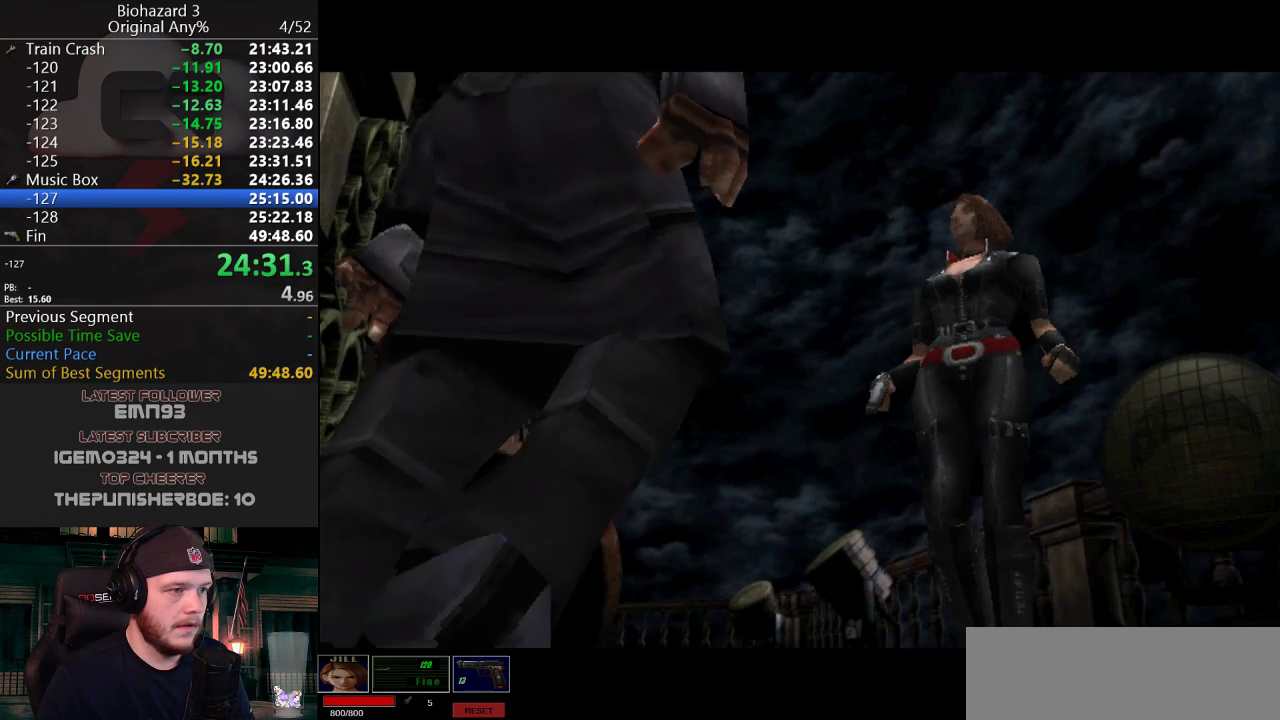
{"keys": ["j"], "events": []}
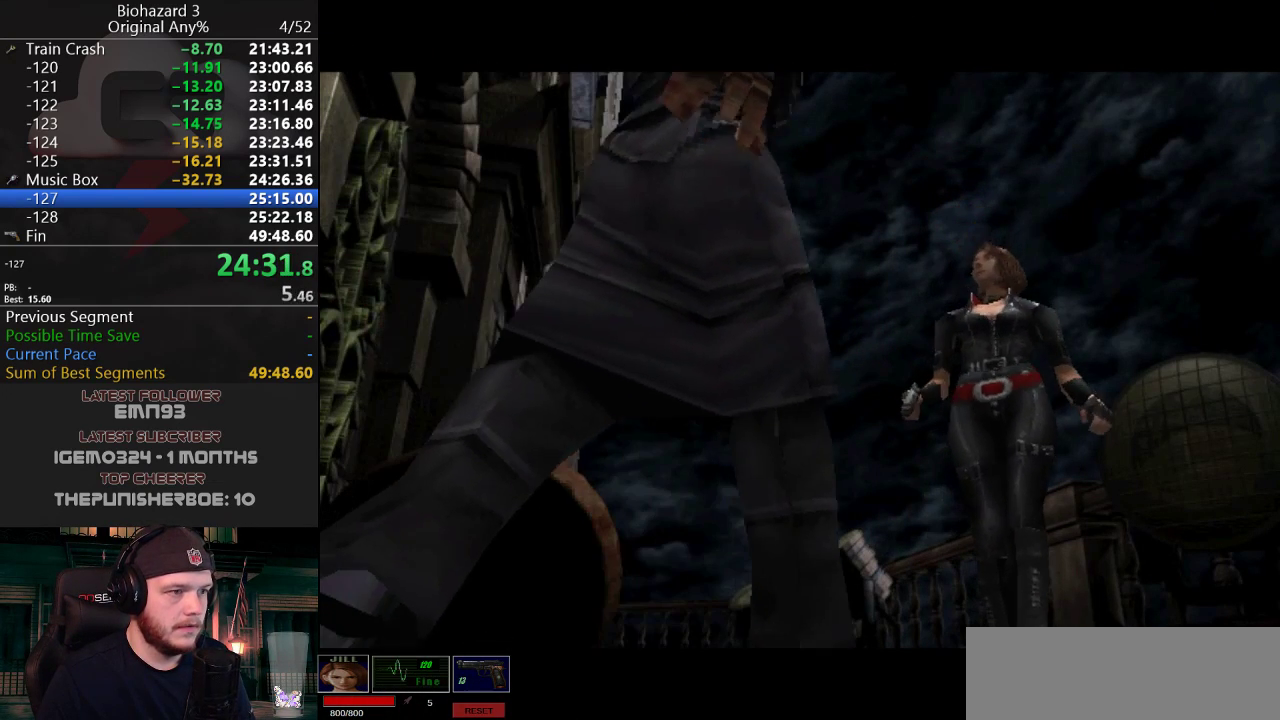
{"keys": ["j"], "events": []}
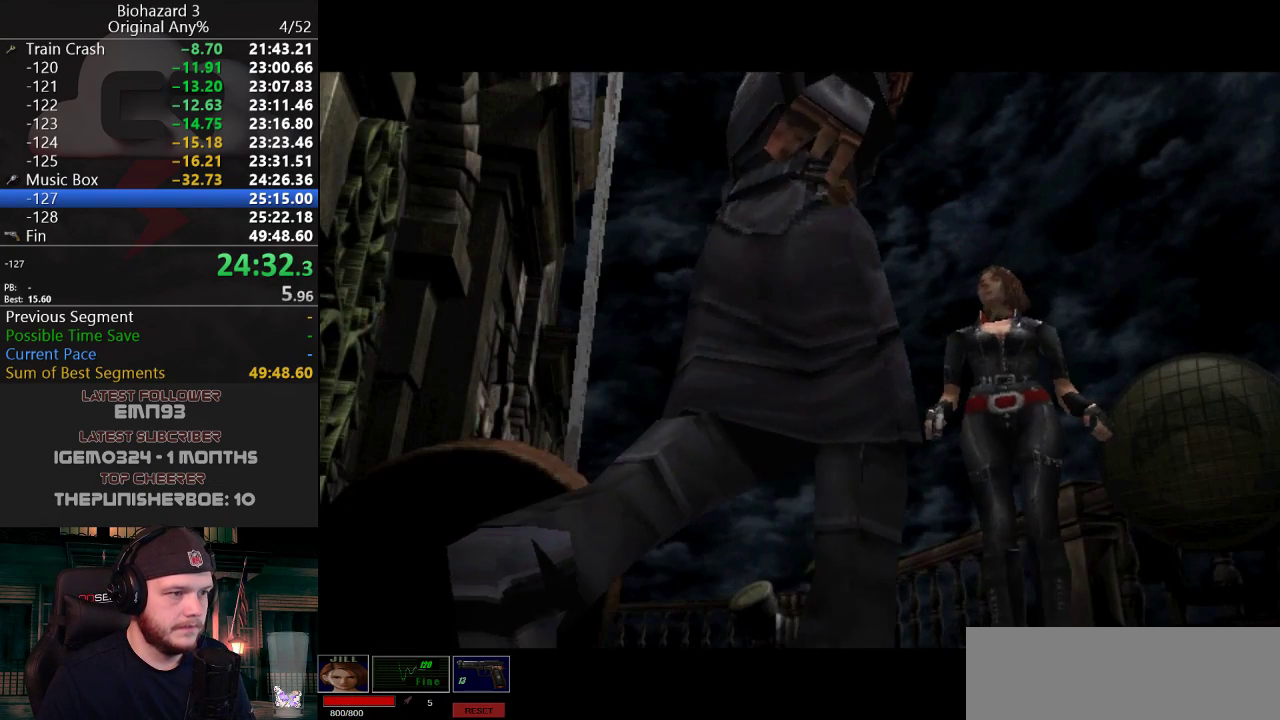
{"keys": ["j"], "events": []}
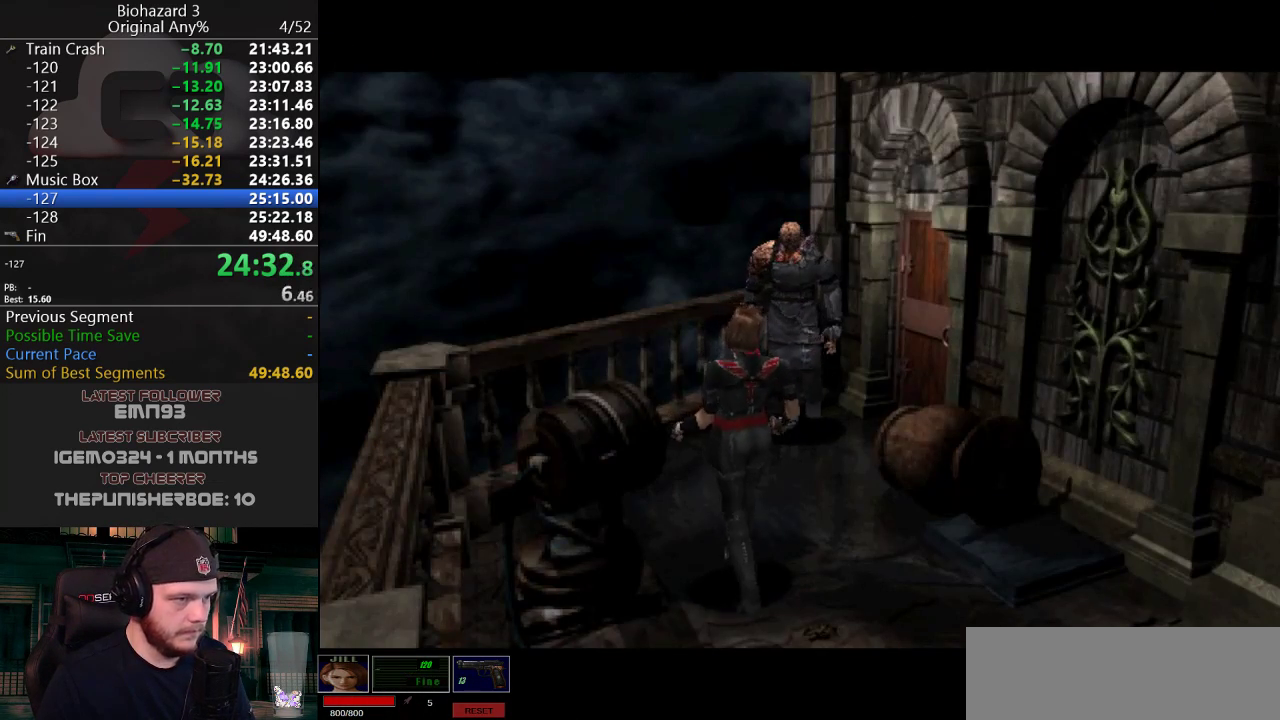
{"keys": ["j"], "events": []}
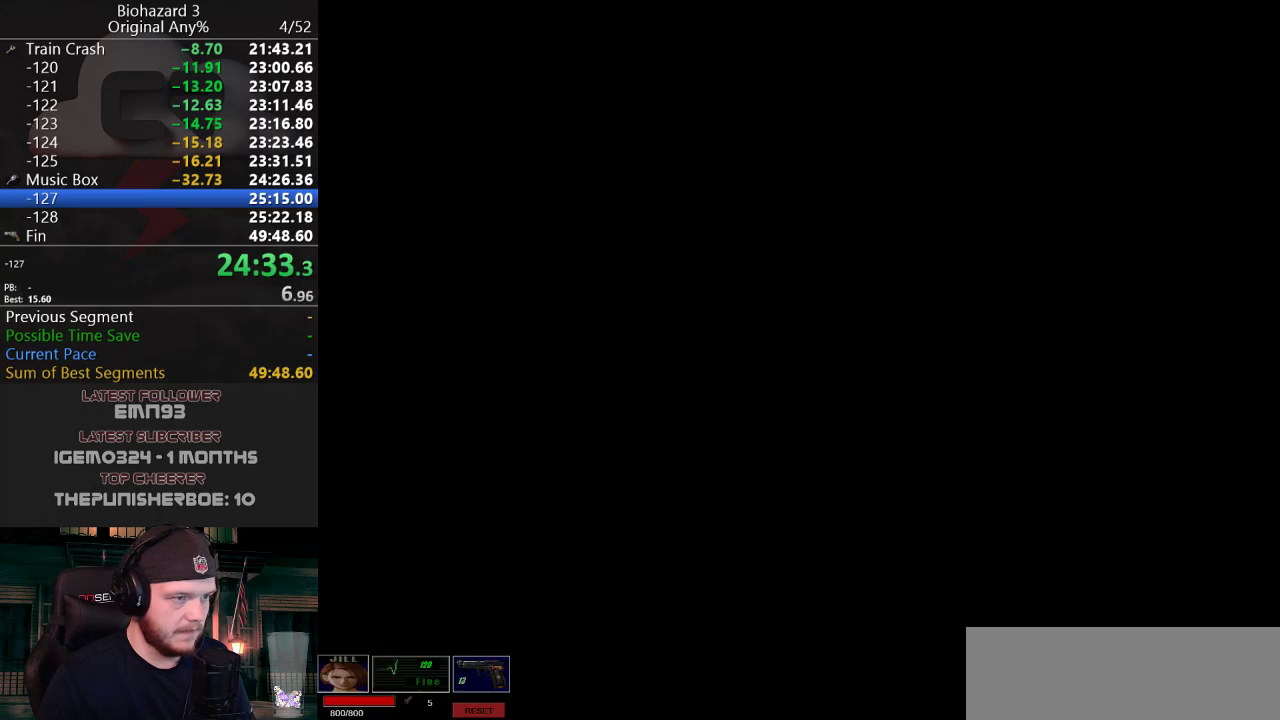
{"keys": ["j"], "events": [[334, "g", "down"], [468, "g", "up"]]}
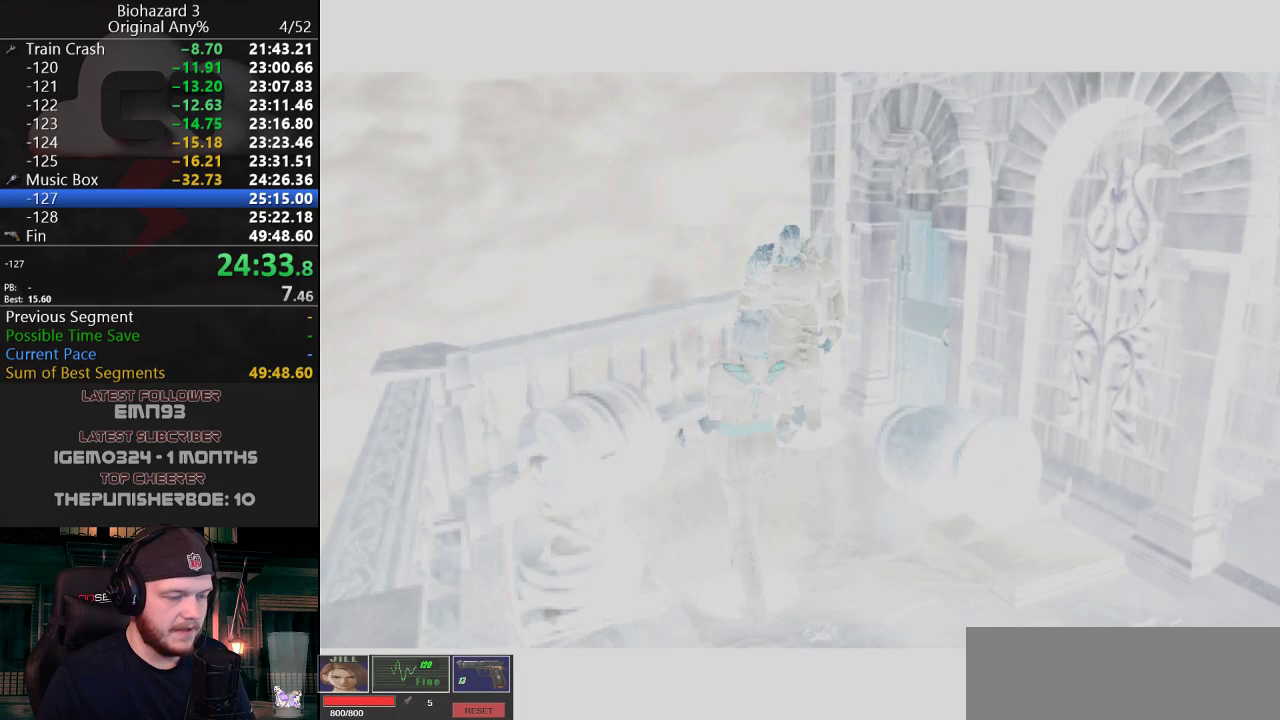
{"keys": ["j"], "events": [[17, "g", "down"], [117, "g", "up"]]}
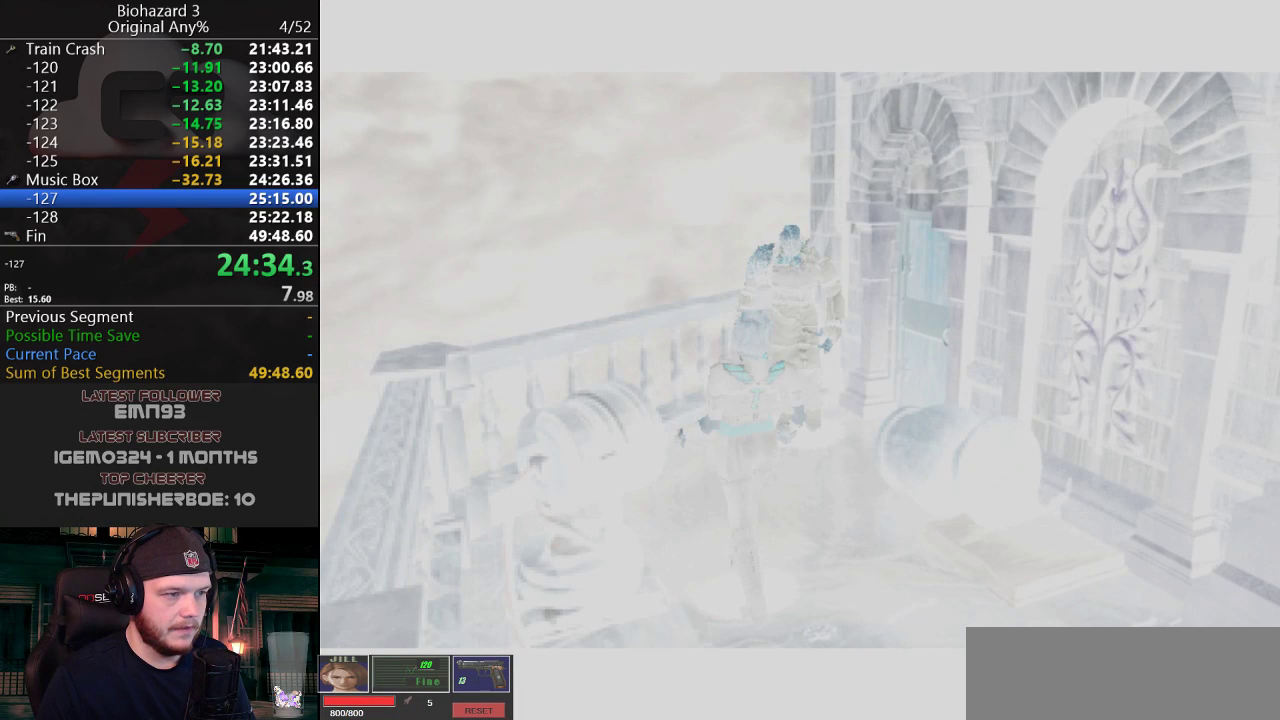
{"keys": ["j"], "events": []}
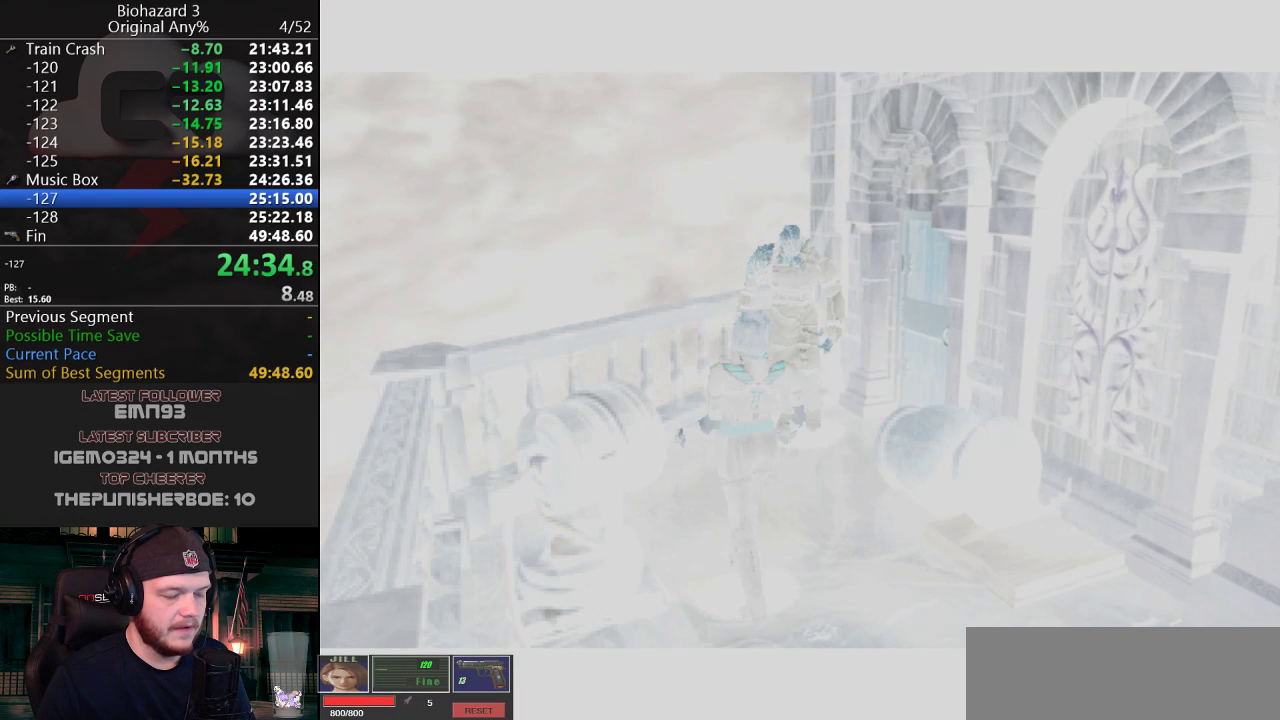
{"keys": ["j"], "events": []}
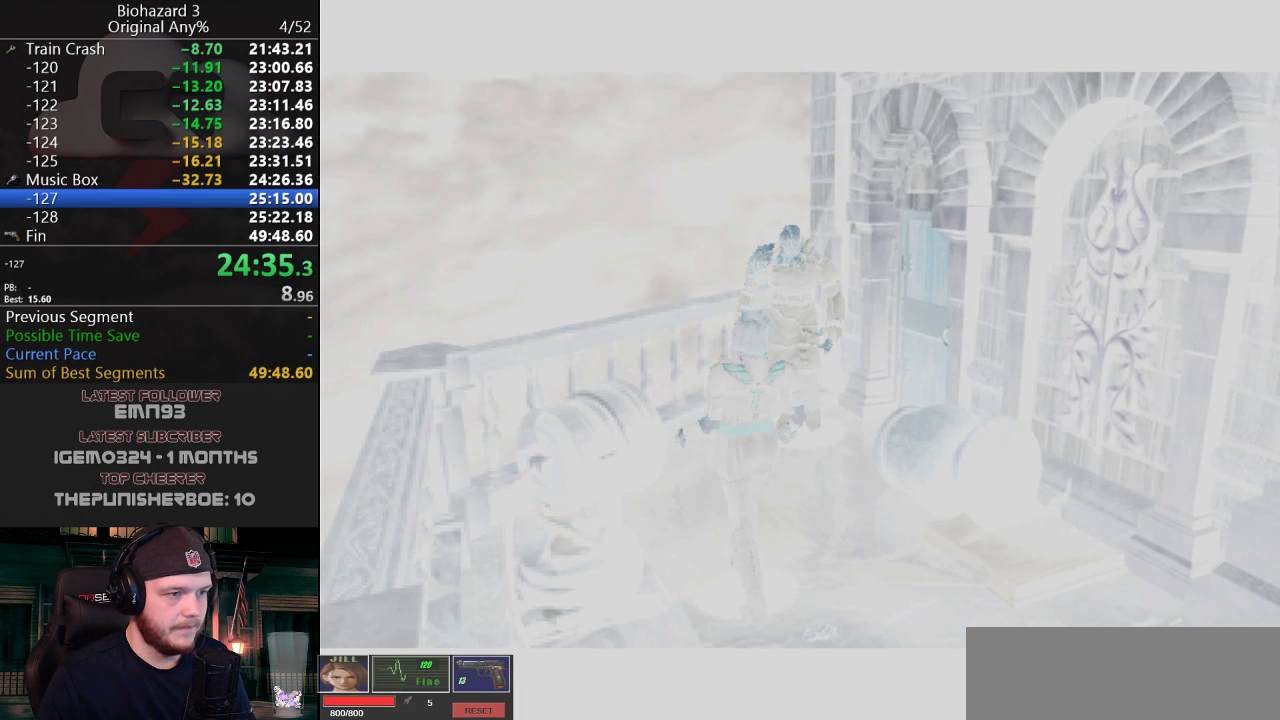
{"keys": ["j"], "events": [[401, "g", "down"], [451, "g", "up"]]}
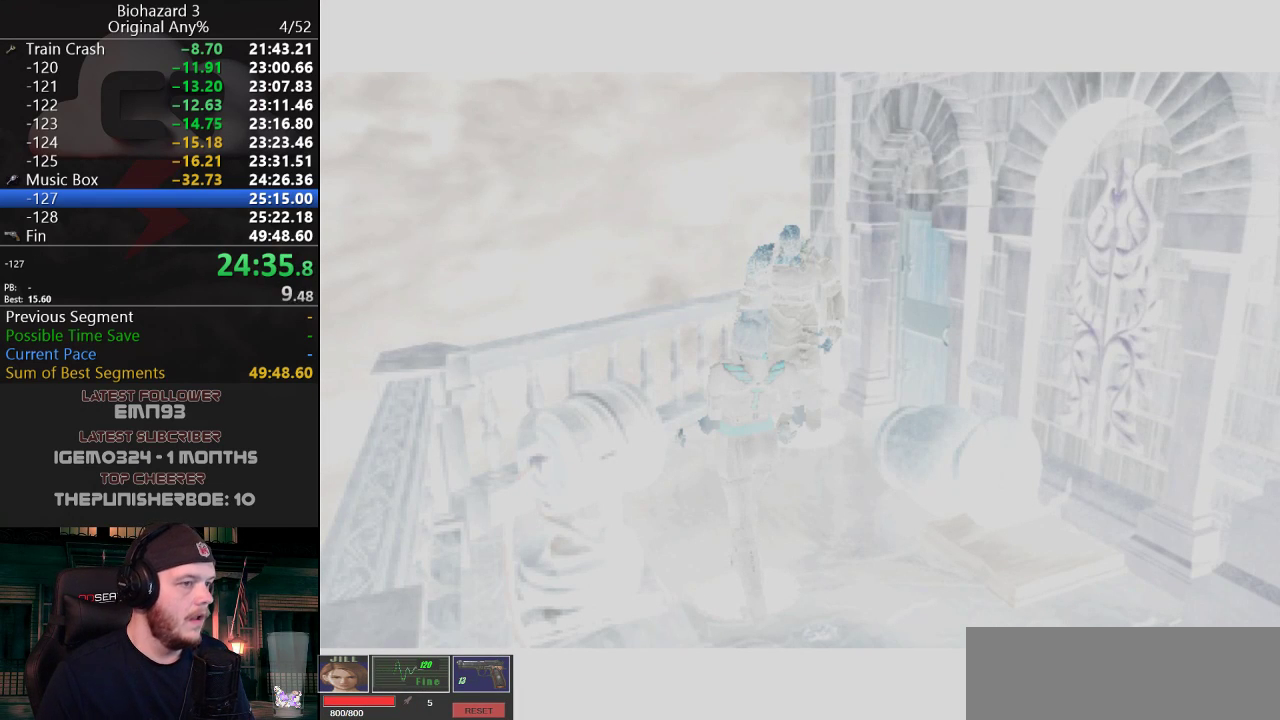
{"keys": ["j"], "events": []}
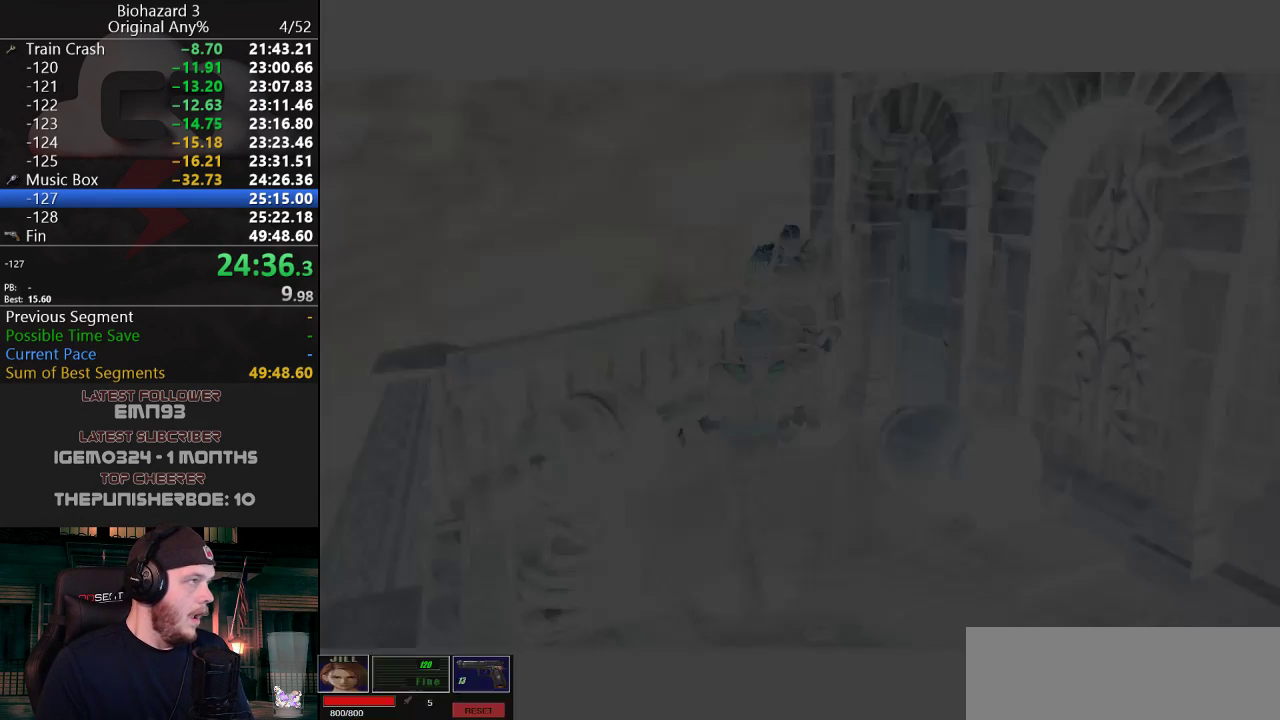
{"keys": ["j"], "events": [[17, "g", "down"], [100, "g", "up"], [184, "g", "down"], [284, "g", "up"], [384, "g", "down"], [434, "g", "up"]]}
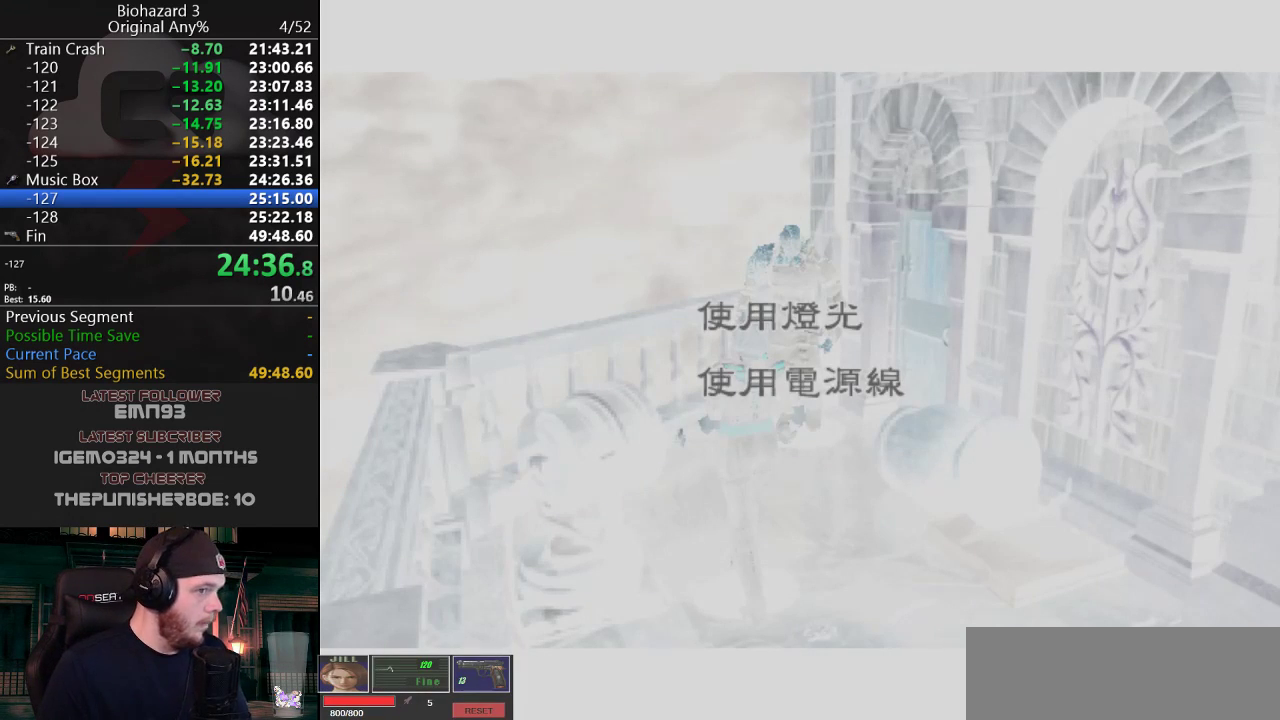
{"keys": ["g", "j"], "events": [[17, "g", "down"], [67, "g", "up"], [350, "g", "down"], [400, "g", "up"], [450, "g", "down"]]}
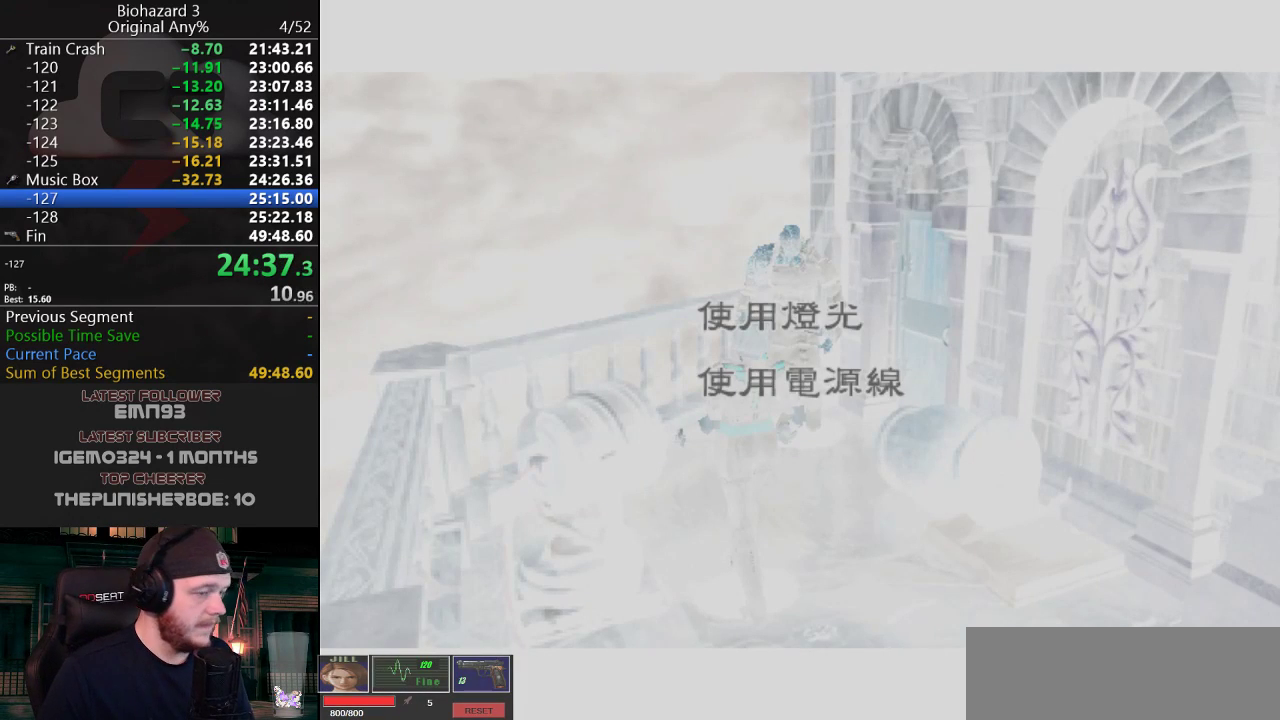
{"keys": ["j"], "events": [[34, "g", "up"], [134, "g", "down"], [184, "g", "up"], [267, "g", "down"], [367, "g", "up"]]}
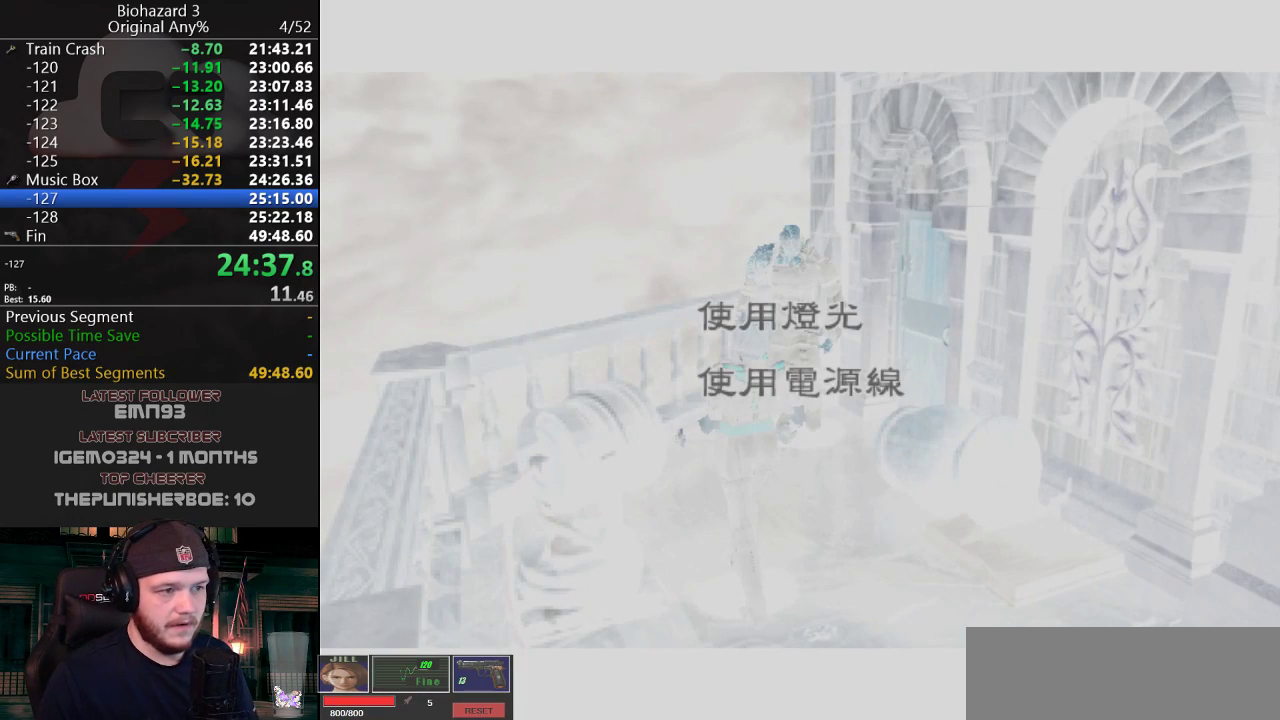
{"keys": ["j"], "events": [[50, "g", "down"], [150, "g", "up"], [200, "g", "down"], [334, "g", "up"]]}
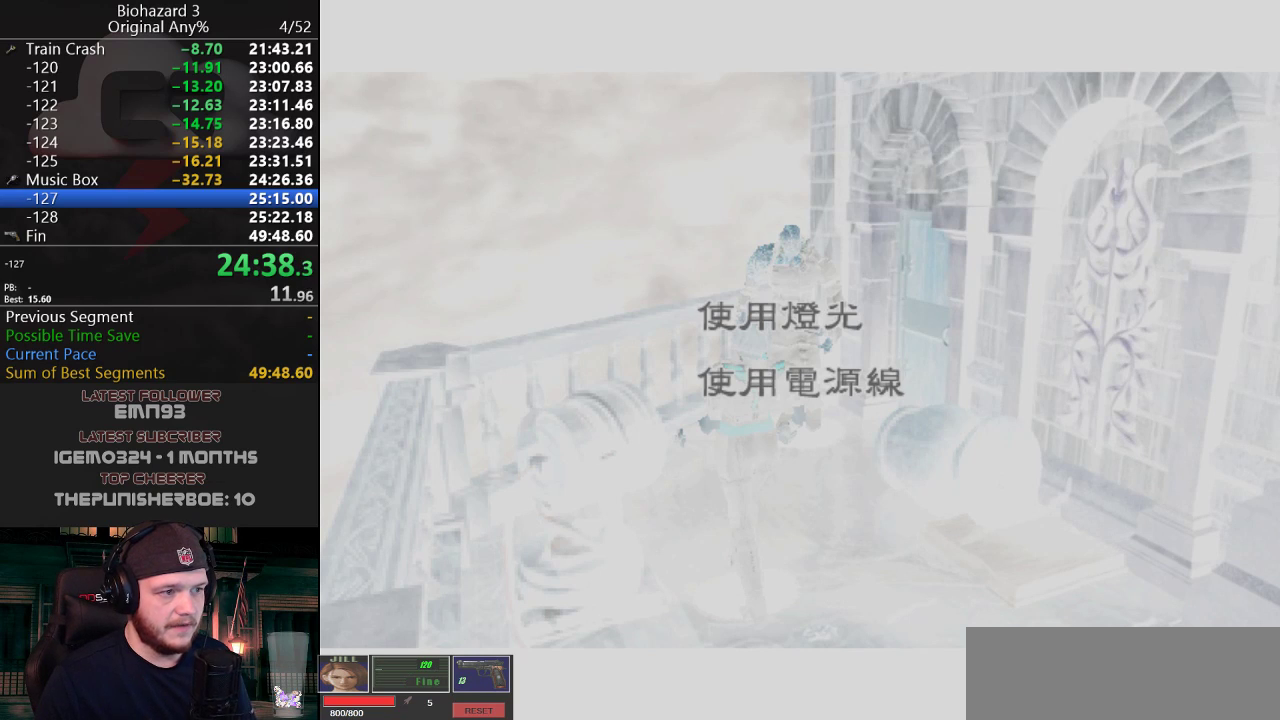
{"keys": ["j"], "events": [[167, "g", "down"], [301, "g", "up"], [351, "g", "down"], [401, "g", "up"]]}
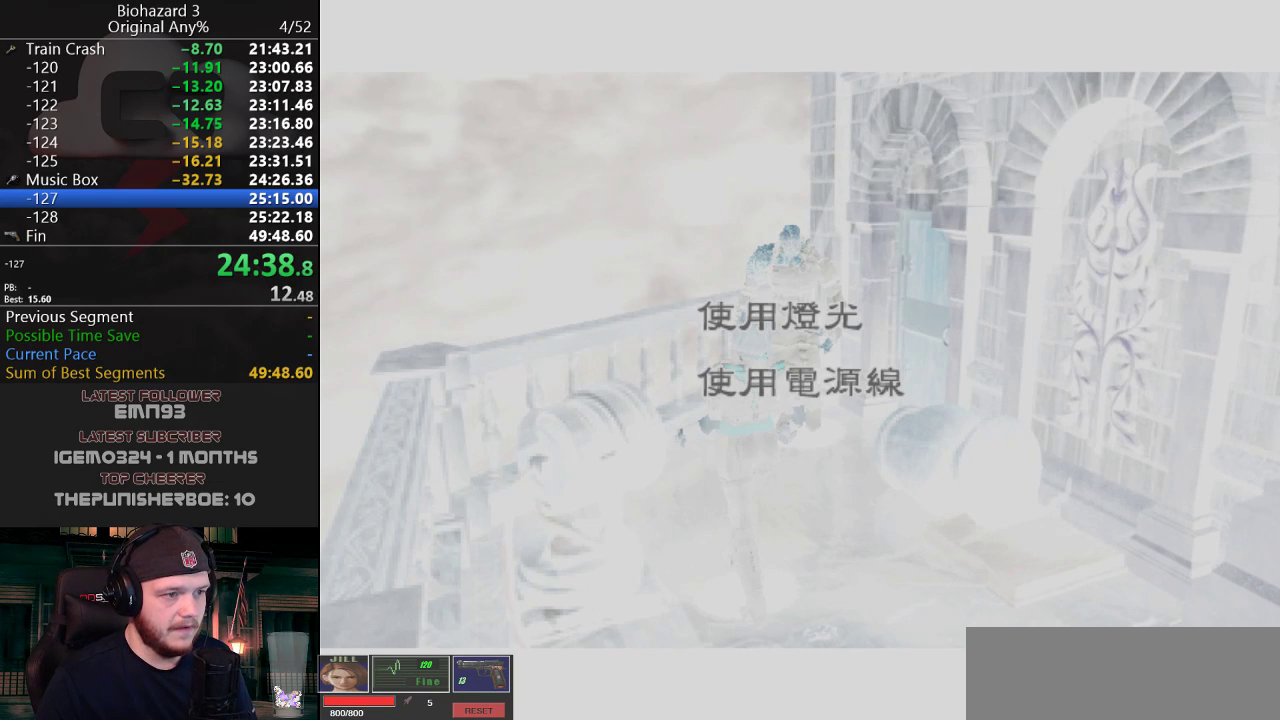
{"keys": ["j"]}
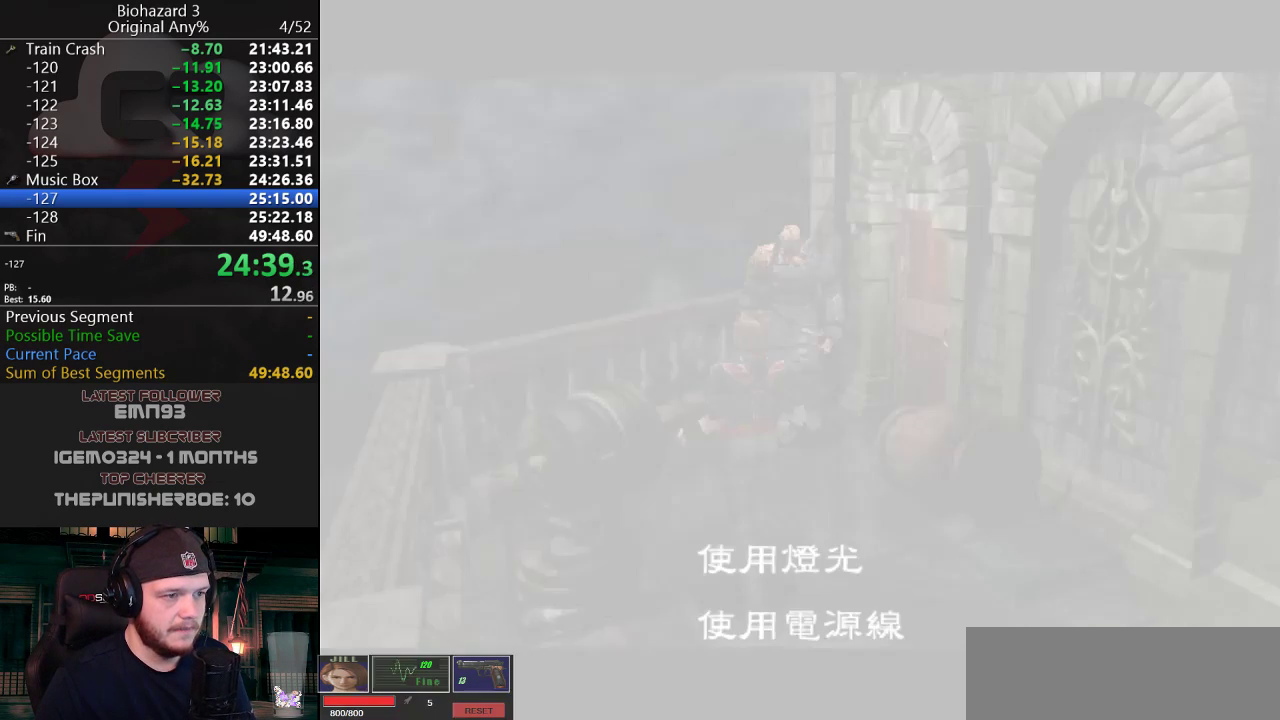
{"keys": ["j"], "events": [[100, "g", "down"], [151, "g", "up"], [201, "g", "down"], [234, "g", "up"], [284, "g", "down"], [334, "g", "up"], [367, "g", "down"], [434, "g", "up"]]}
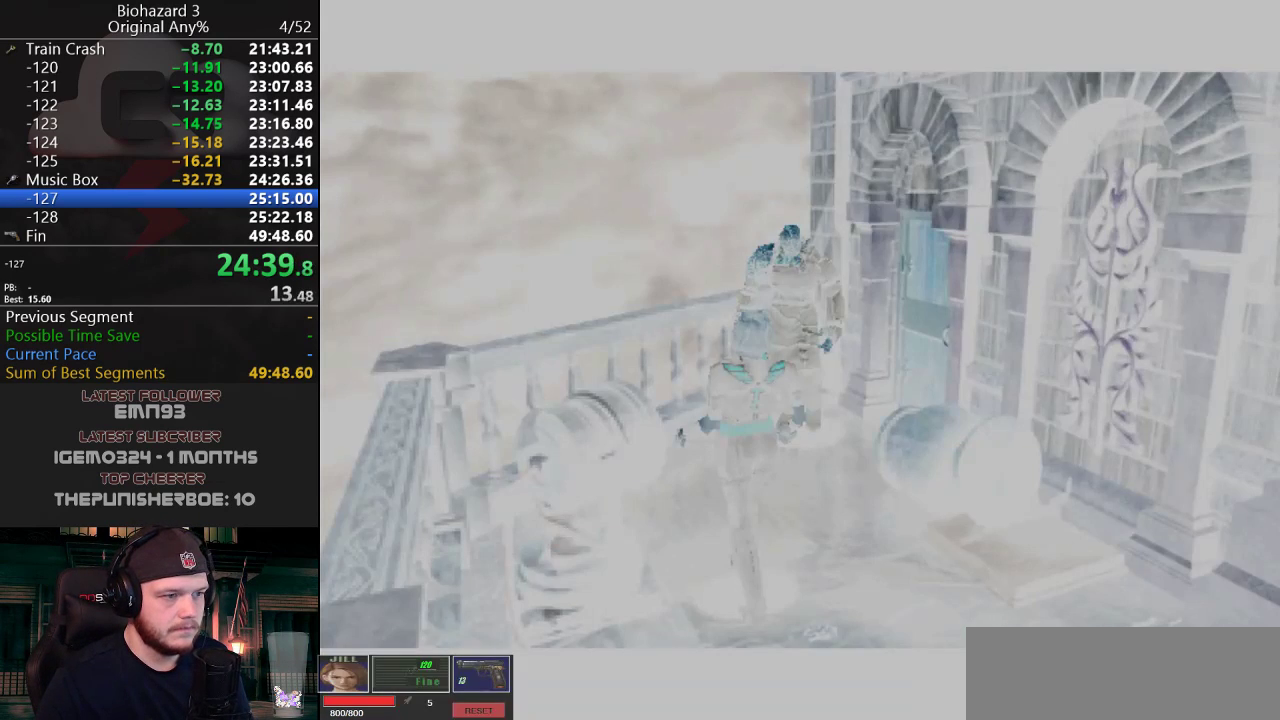
{"keys": ["f", "j"], "events": [[67, "g", "down"], [300, "g", "up"], [450, "f", "down"]]}
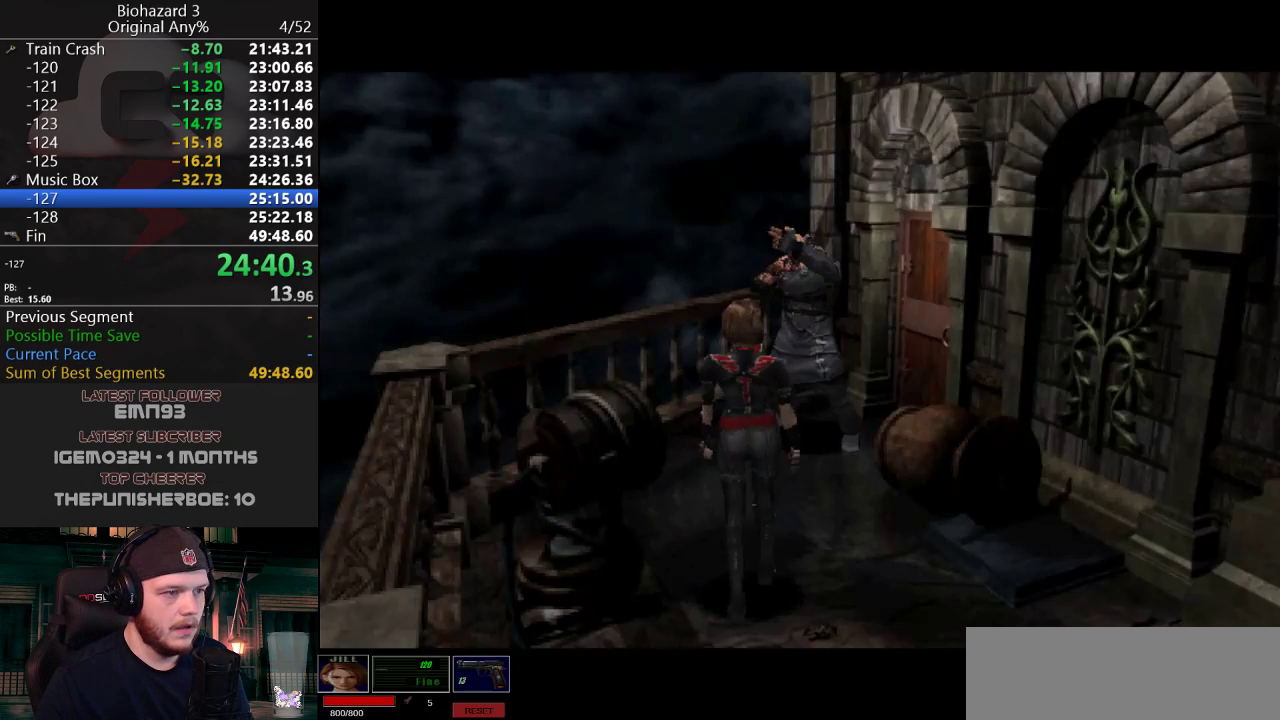
{"keys": ["j", "w"], "events": [[34, "f", "up"], [184, "d", "down"], [317, "d", "up"], [367, "w", "down"]]}